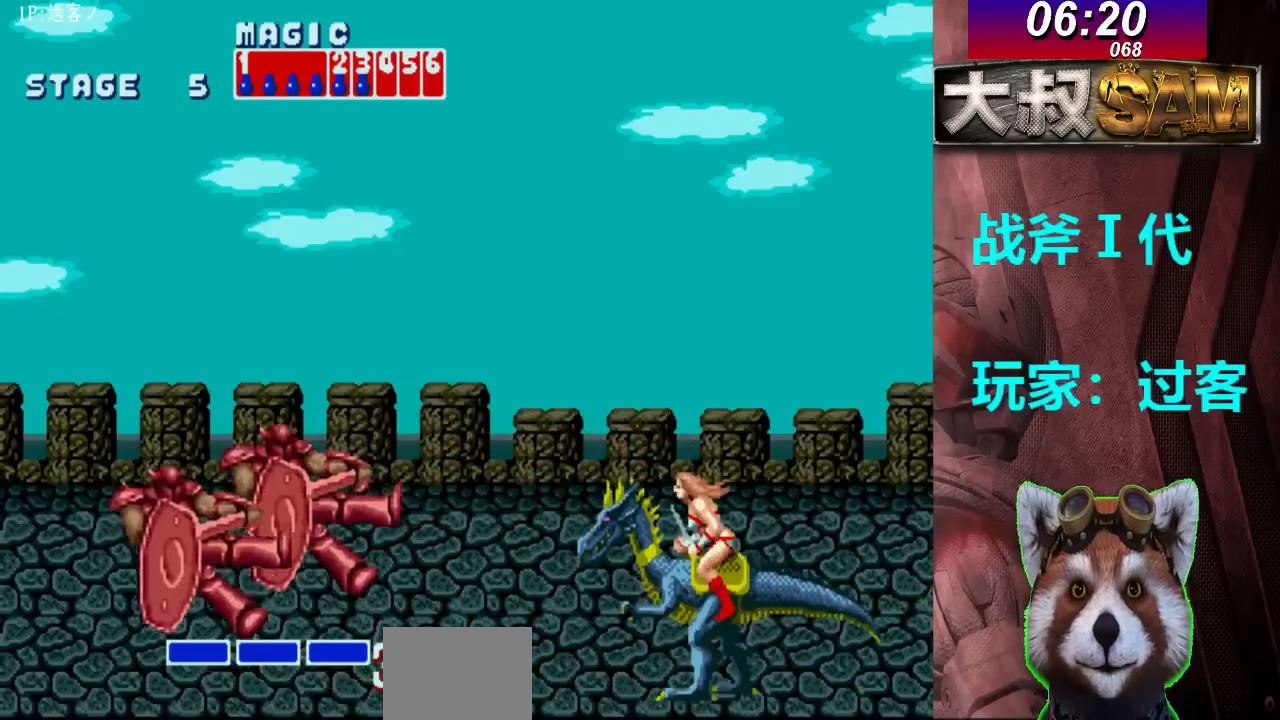
Gameplay with a controller (arcade stick); each line is a JSON object with the inputs held at the frame after it. "events" lists button and stick changes between this image and that frame as [ms after this image, input, new state], when the widget could be followed in between. Not read: L3 R3.
{"buttons": [], "left_stick": "left", "events": []}
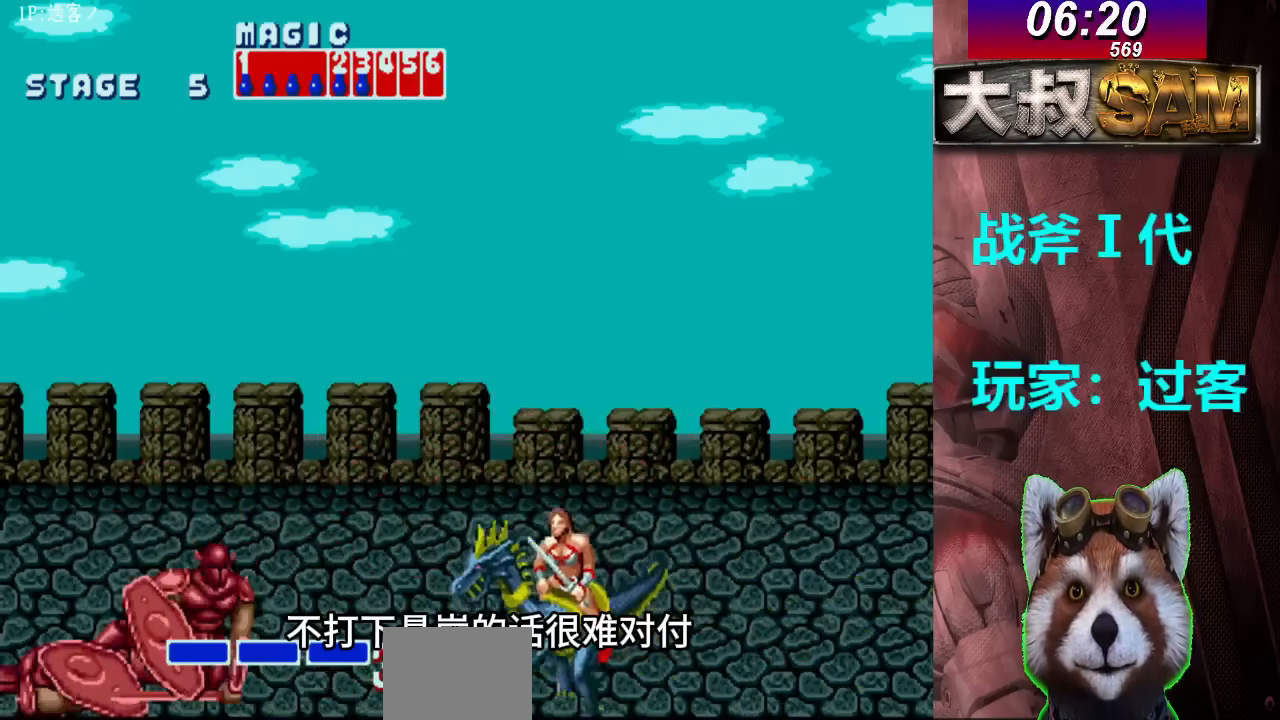
{"buttons": ["B"], "left_stick": "left", "events": [[500, "B", "down"]]}
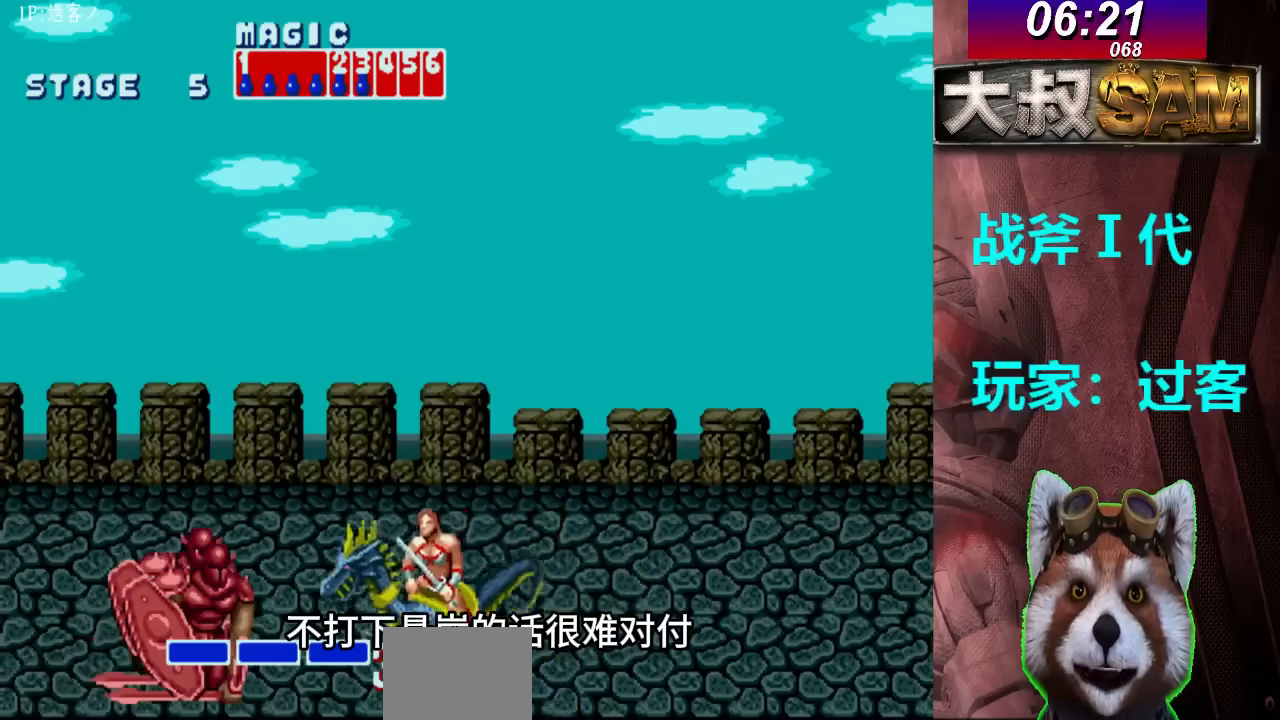
{"buttons": [], "left_stick": "left", "events": [[67, "B", "up"], [133, "B", "down"], [267, "B", "up"]]}
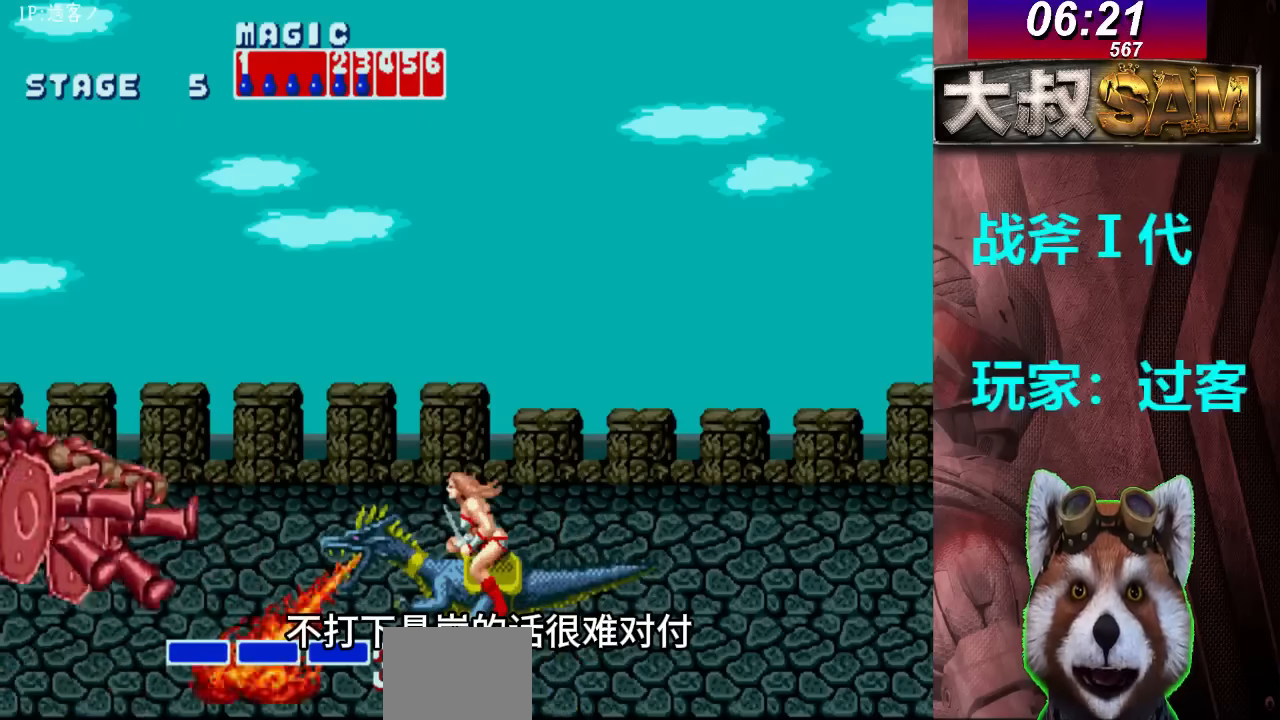
{"buttons": [], "left_stick": "left", "events": []}
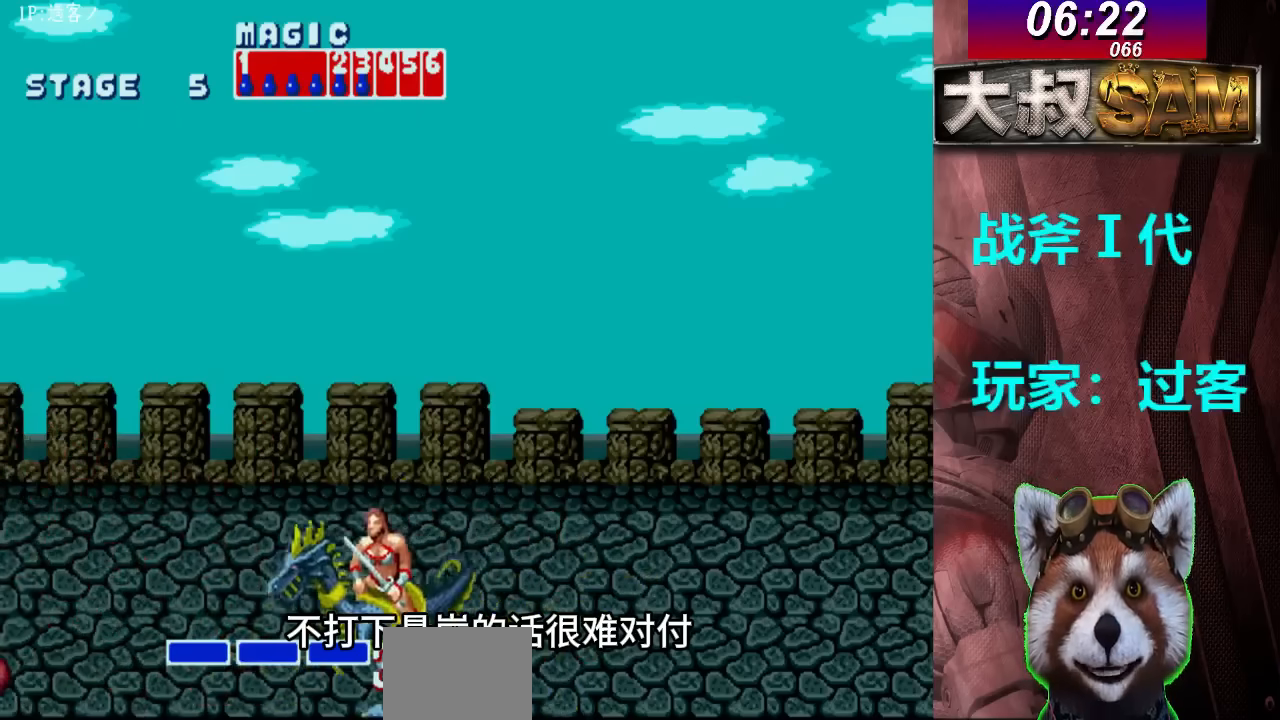
{"buttons": [], "left_stick": "left", "events": []}
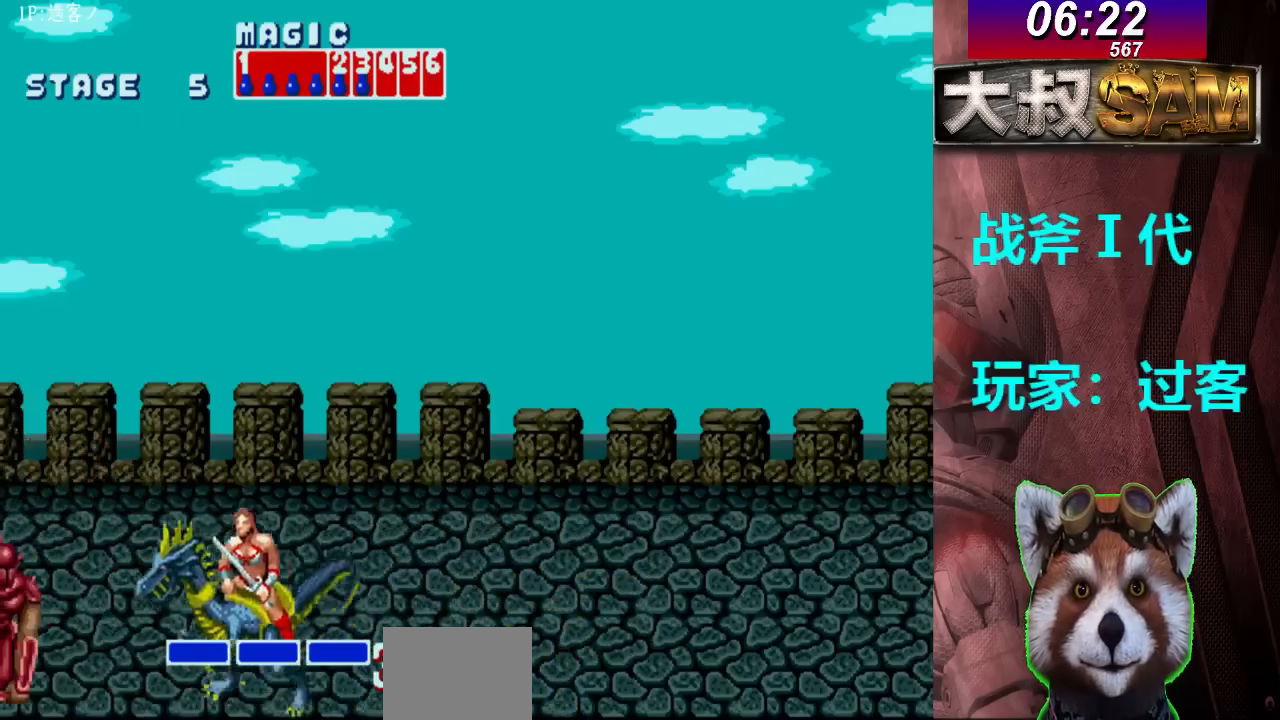
{"buttons": [], "left_stick": "left", "events": [[67, "B", "down"], [133, "B", "up"], [200, "B", "down"], [433, "B", "up"]]}
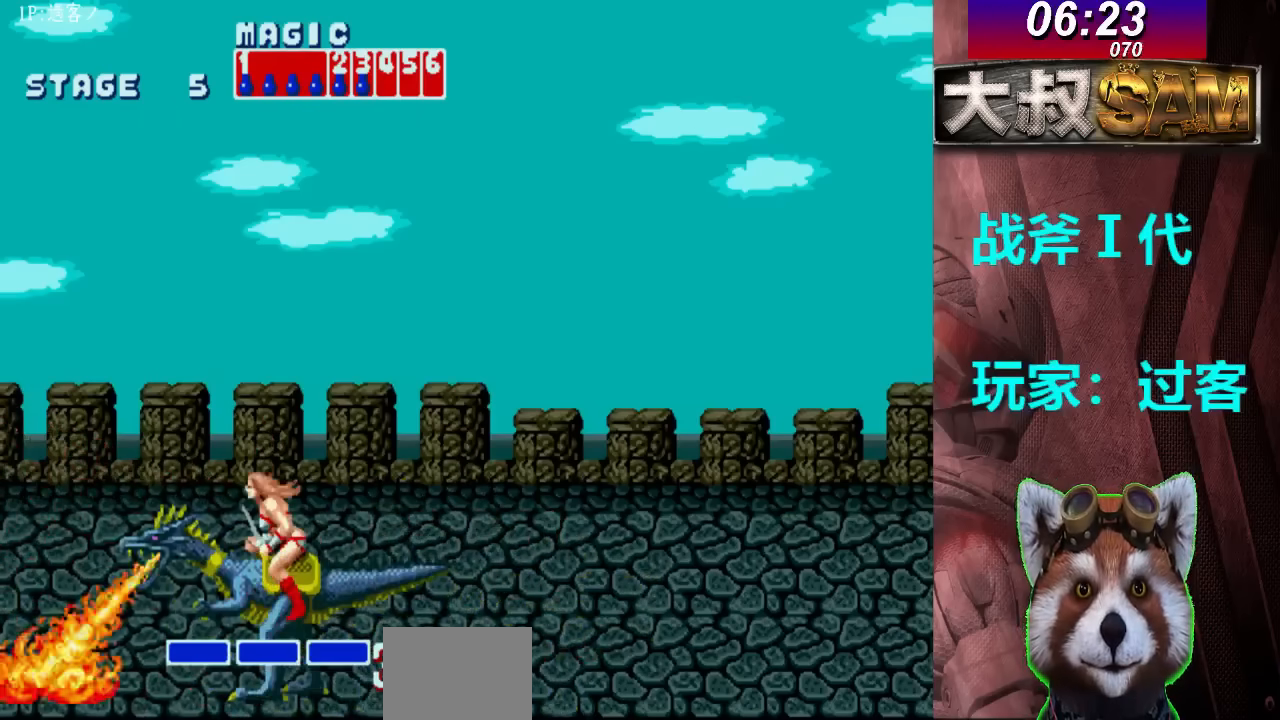
{"buttons": [], "left_stick": "center", "events": [[133, "left_stick", "center"], [300, "left_stick", "down"], [467, "left_stick", "center"]]}
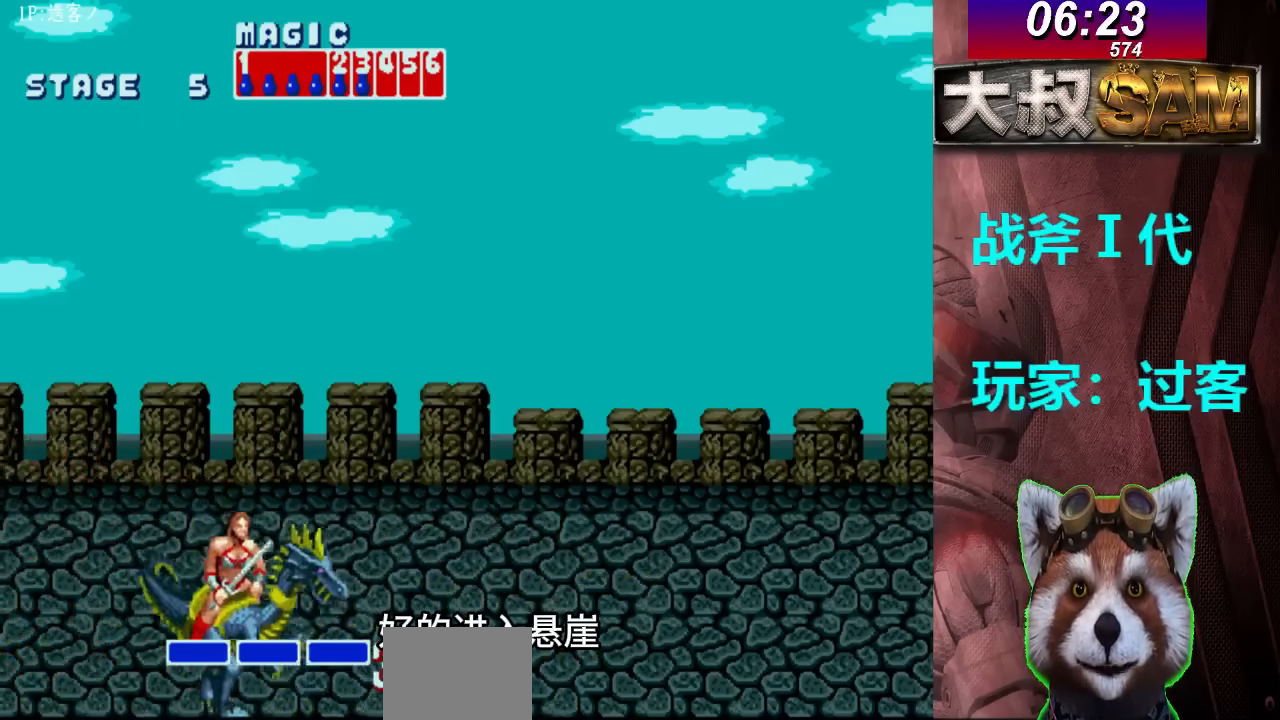
{"buttons": ["B"], "left_stick": "right", "events": [[33, "left_stick", "right"], [400, "B", "down"], [467, "B", "up"], [500, "B", "down"]]}
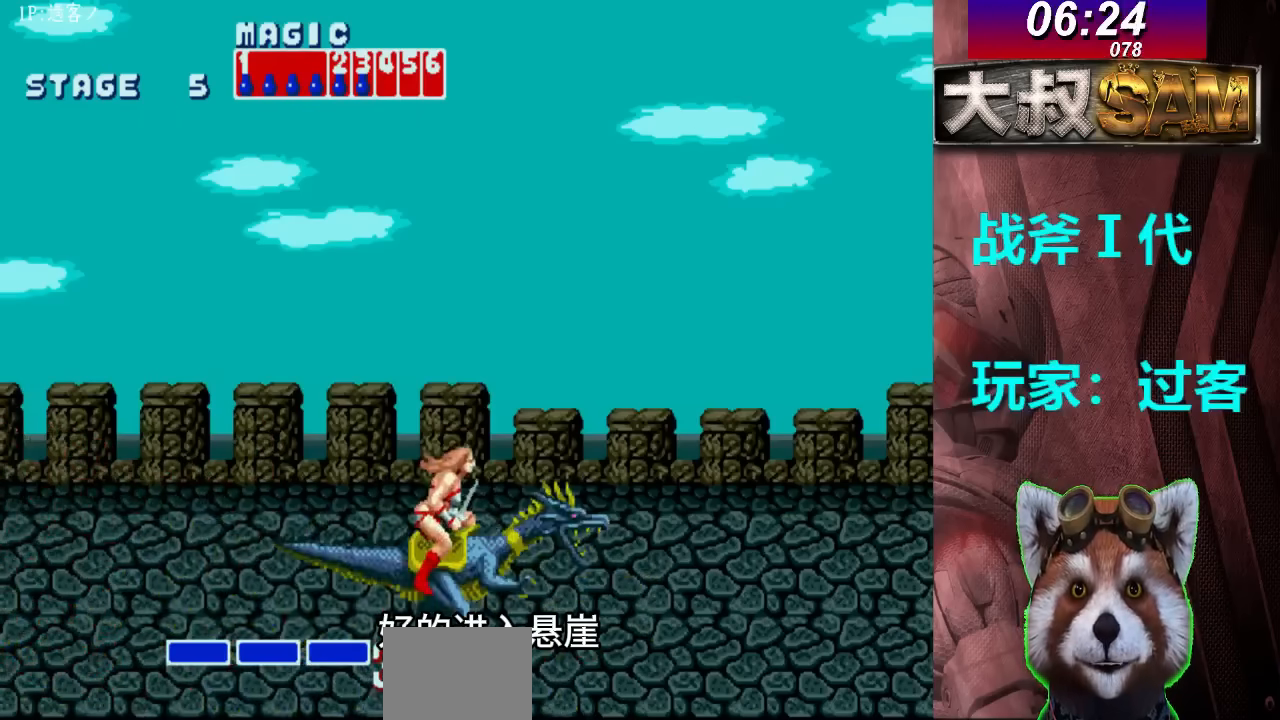
{"buttons": [], "left_stick": "center", "events": [[200, "left_stick", "center"], [233, "B", "up"], [300, "B", "down"], [367, "B", "up"], [433, "B", "down"], [500, "B", "up"]]}
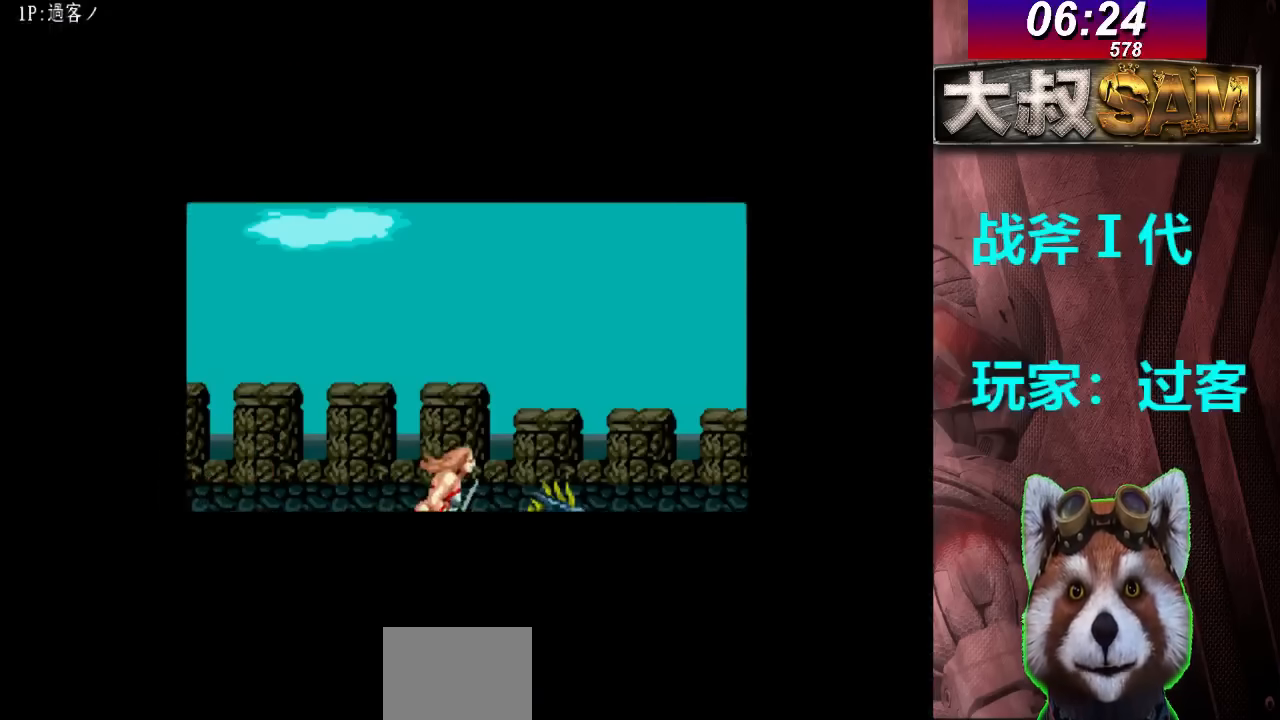
{"buttons": ["B"], "left_stick": "center", "events": [[67, "B", "down"], [133, "B", "up"], [233, "B", "down"], [267, "B", "up"], [367, "B", "down"], [433, "B", "up"], [500, "B", "down"]]}
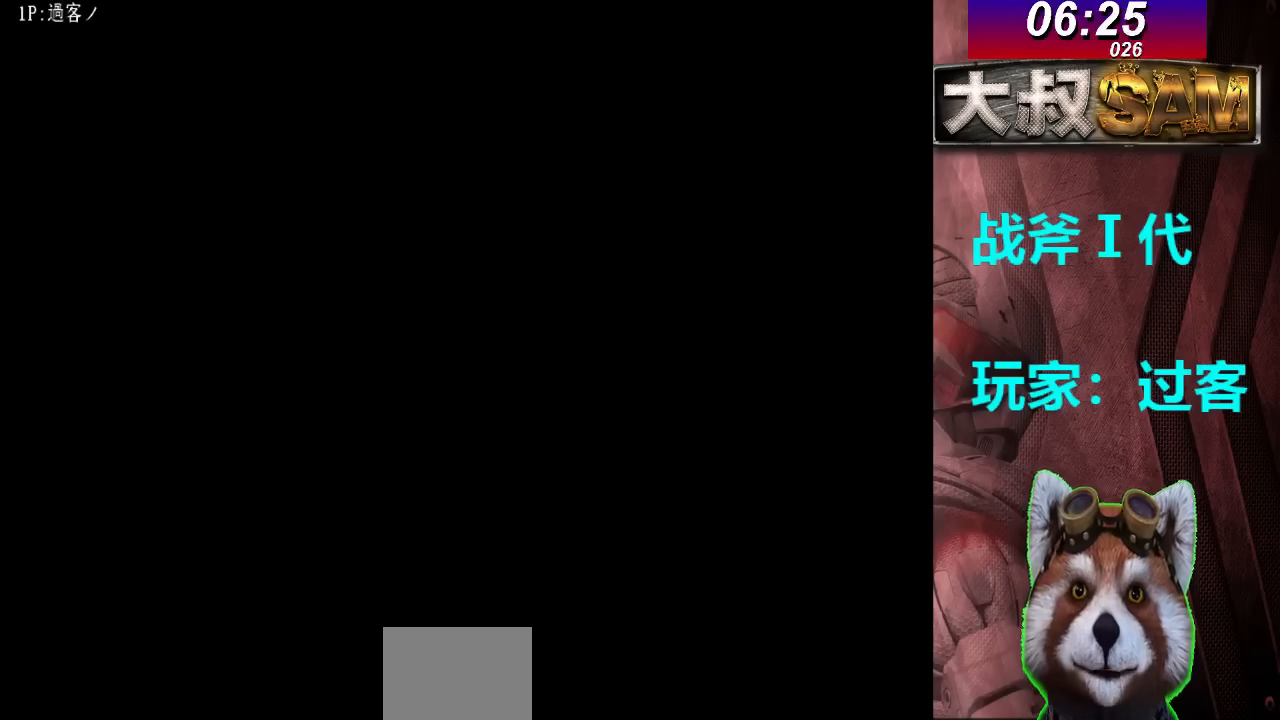
{"buttons": [], "left_stick": "center", "events": [[67, "B", "up"], [133, "B", "down"], [200, "B", "up"], [267, "B", "down"], [300, "B", "up"]]}
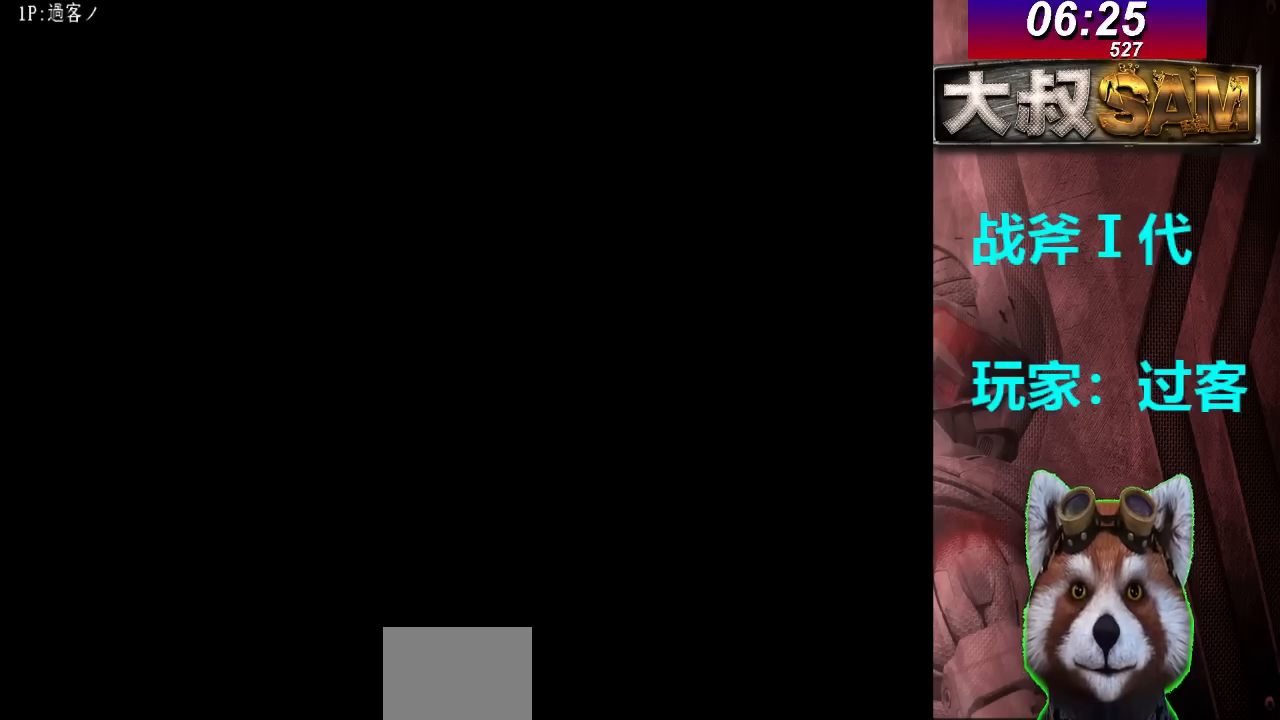
{"buttons": [], "left_stick": "center", "events": []}
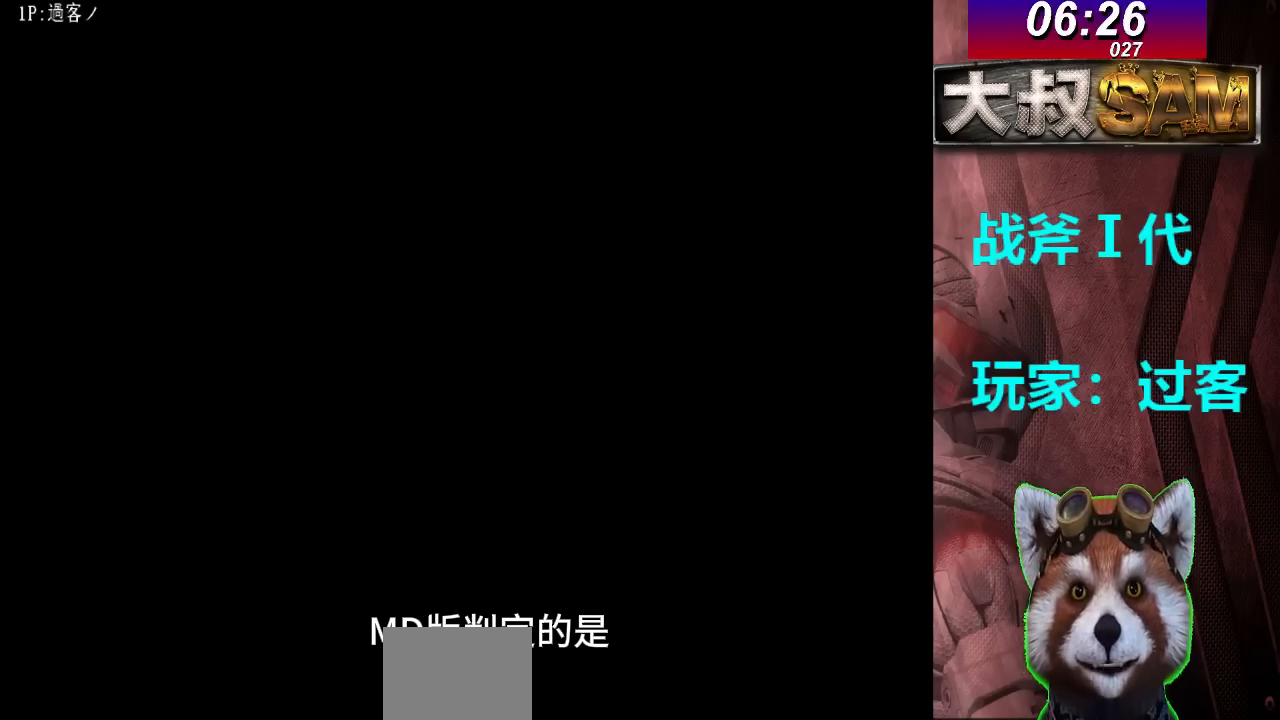
{"buttons": [], "left_stick": "center", "events": []}
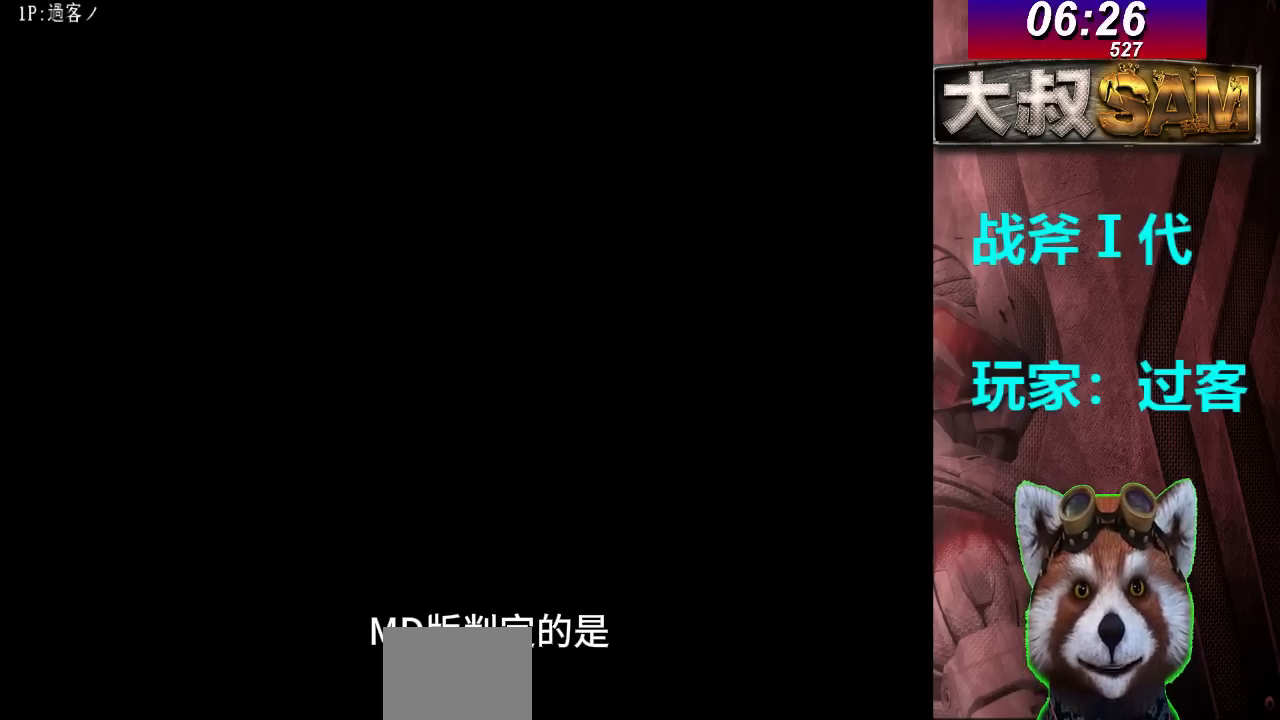
{"buttons": ["B"], "left_stick": "center", "events": [[500, "B", "down"]]}
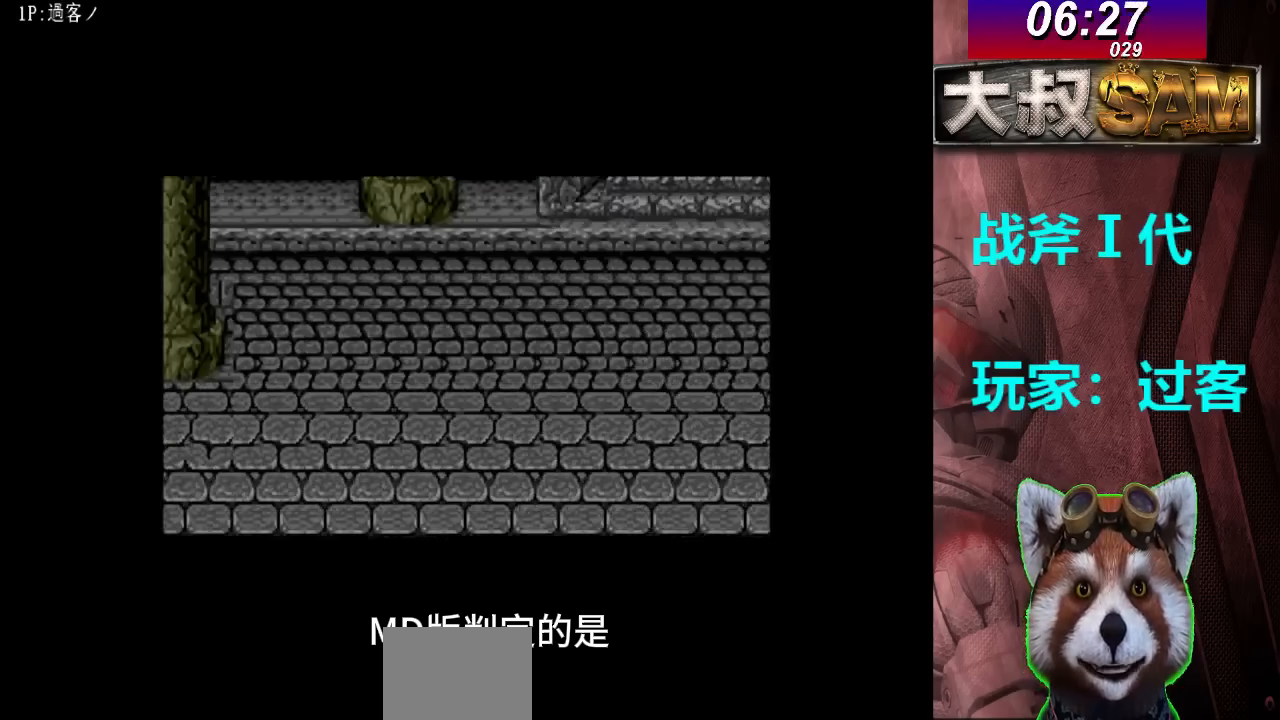
{"buttons": [], "left_stick": "center", "events": [[133, "B", "up"], [300, "B", "down"], [400, "B", "up"]]}
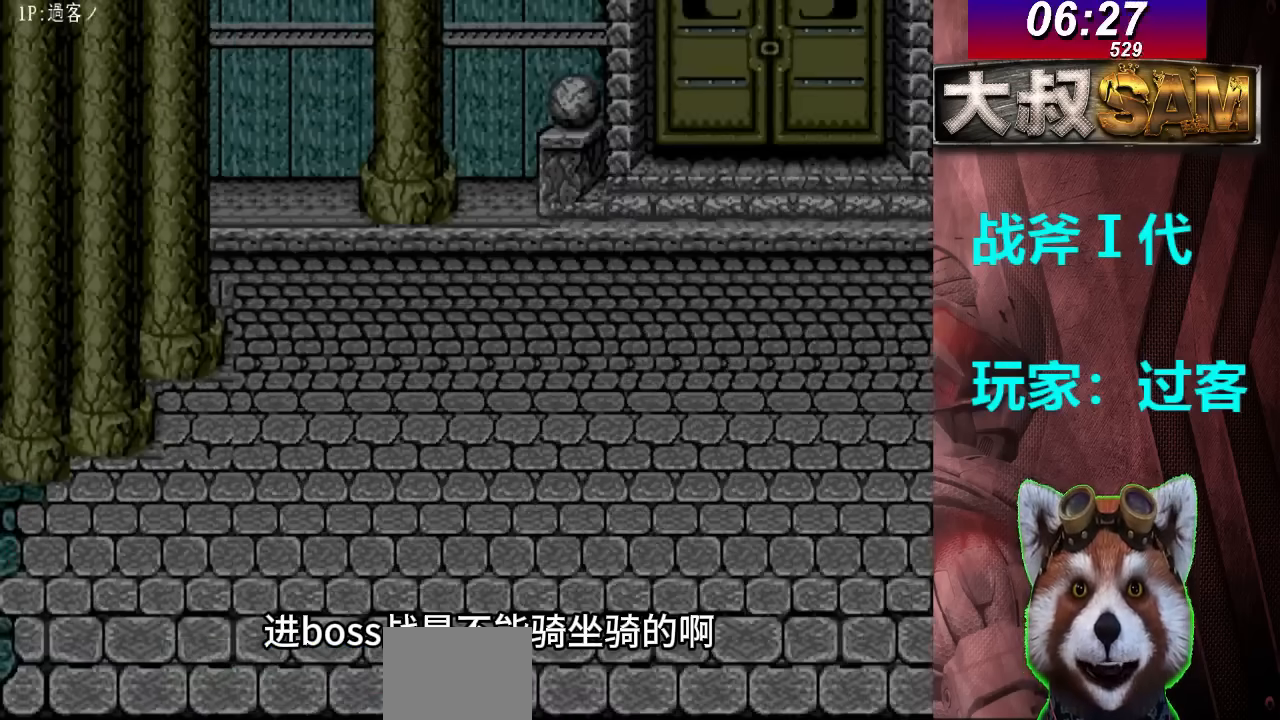
{"buttons": [], "left_stick": "center", "events": []}
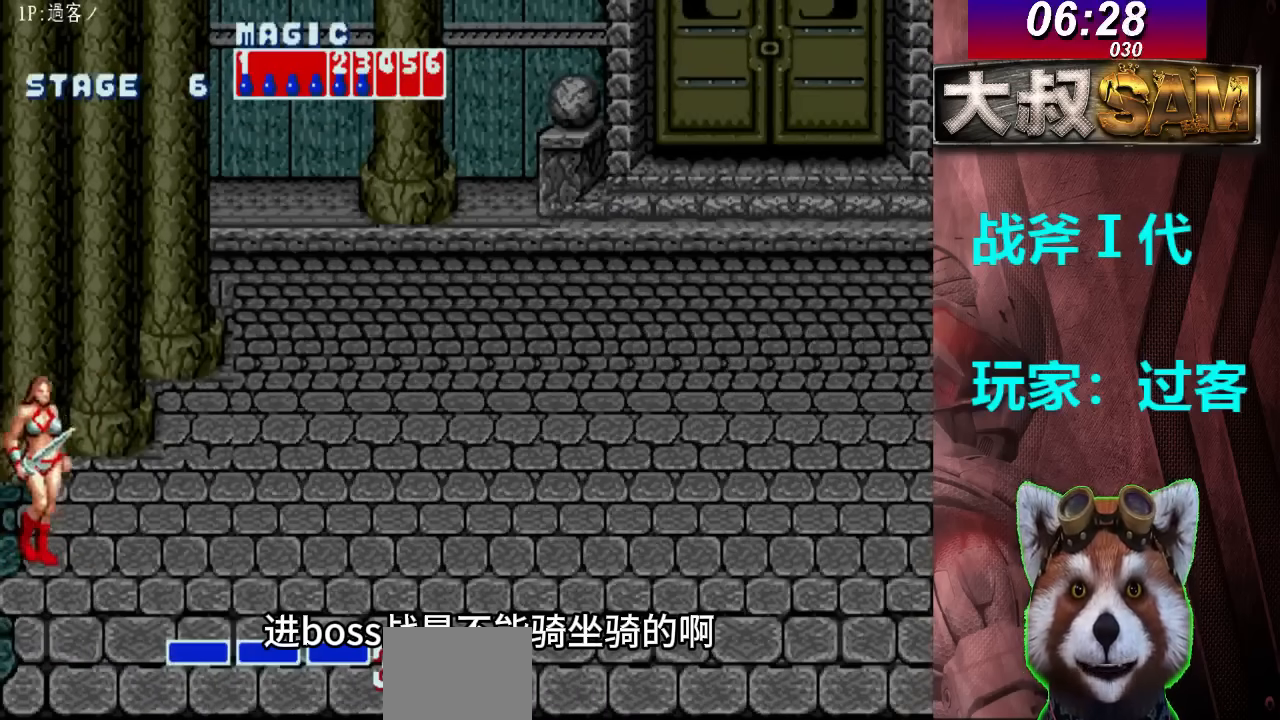
{"buttons": [], "left_stick": "right", "events": [[500, "left_stick", "right"]]}
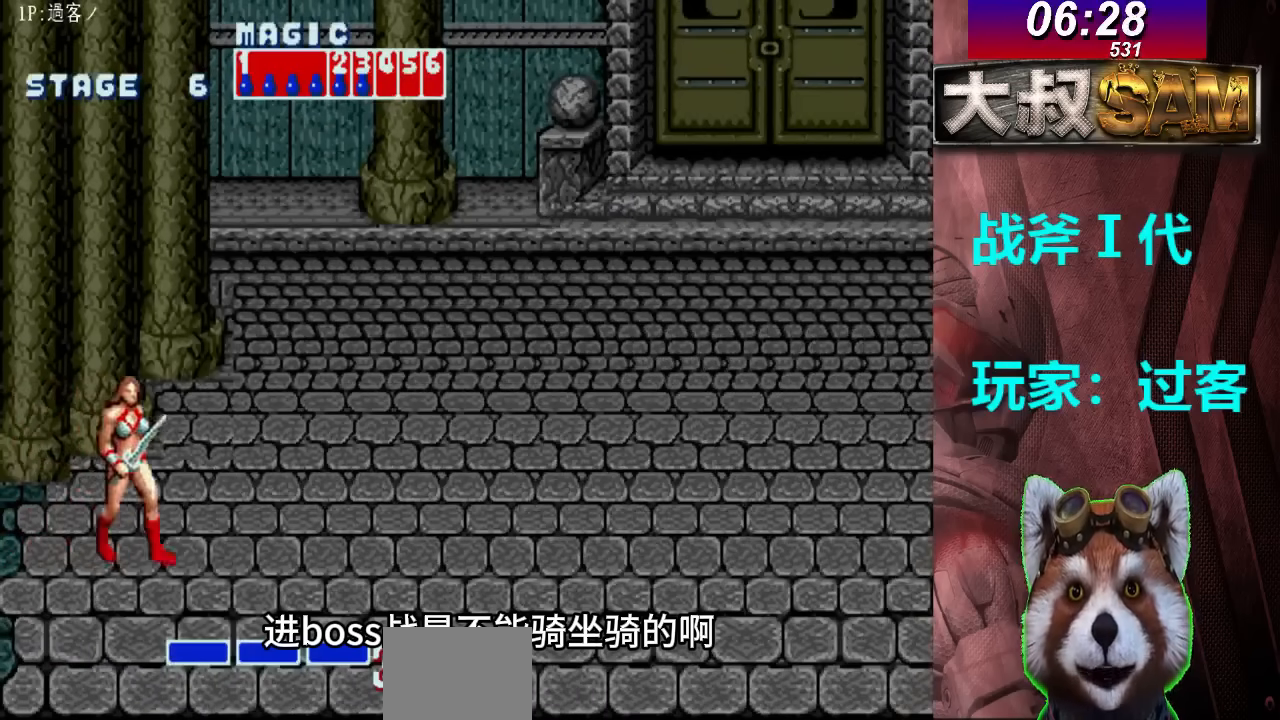
{"buttons": [], "left_stick": "right", "events": []}
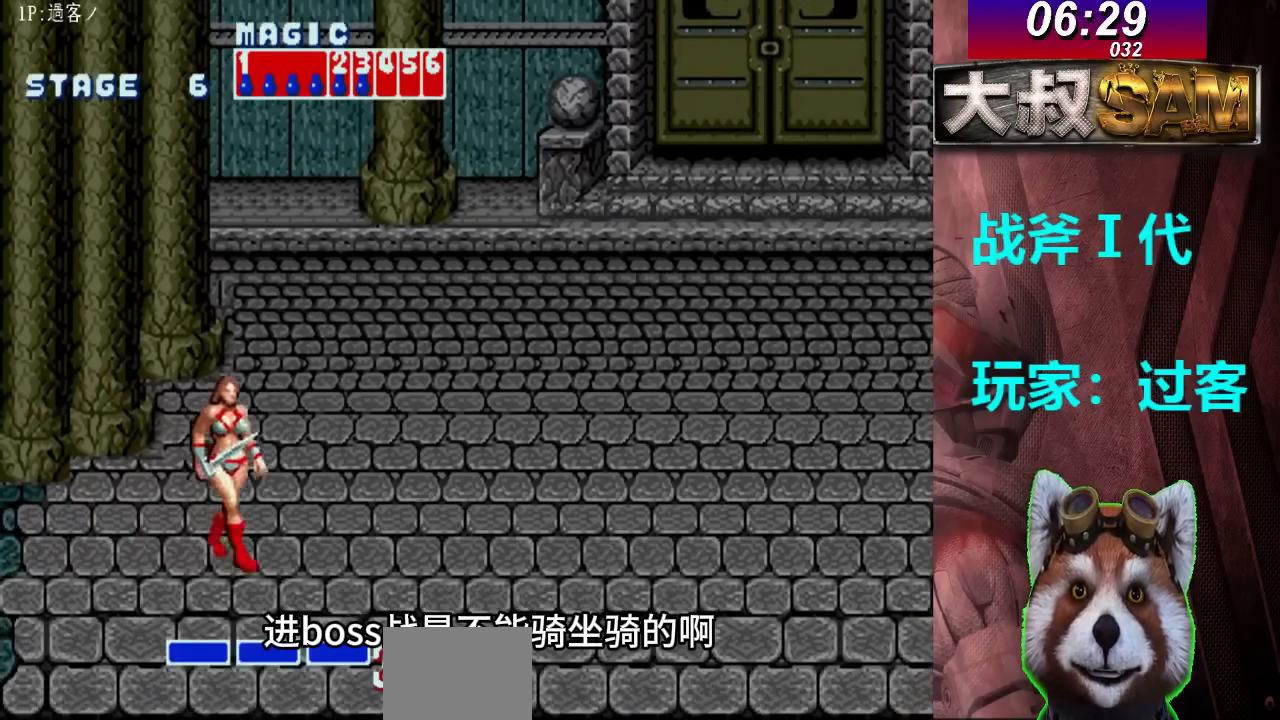
{"buttons": [], "left_stick": "right", "events": [[67, "left_stick", "up"], [133, "left_stick", "center"], [300, "left_stick", "right"]]}
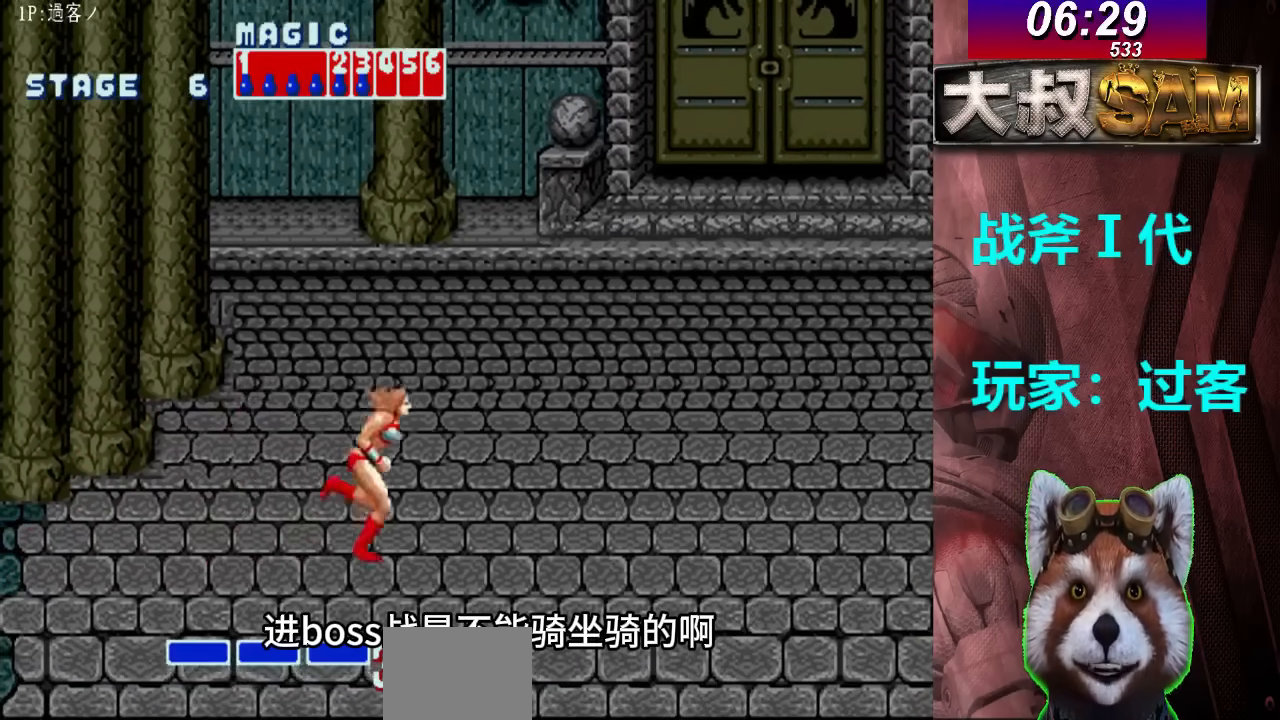
{"buttons": [], "left_stick": "center", "events": [[400, "left_stick", "center"]]}
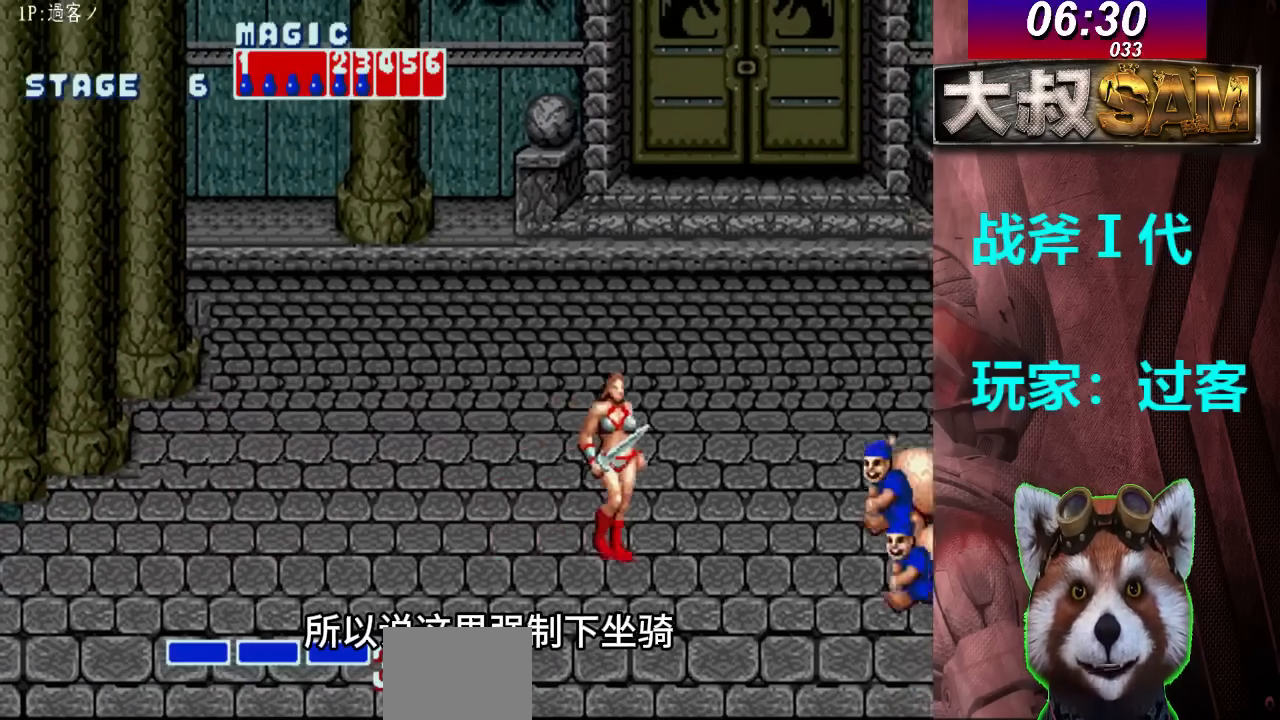
{"buttons": [], "left_stick": "right", "events": [[67, "left_stick", "down"], [167, "left_stick", "right"]]}
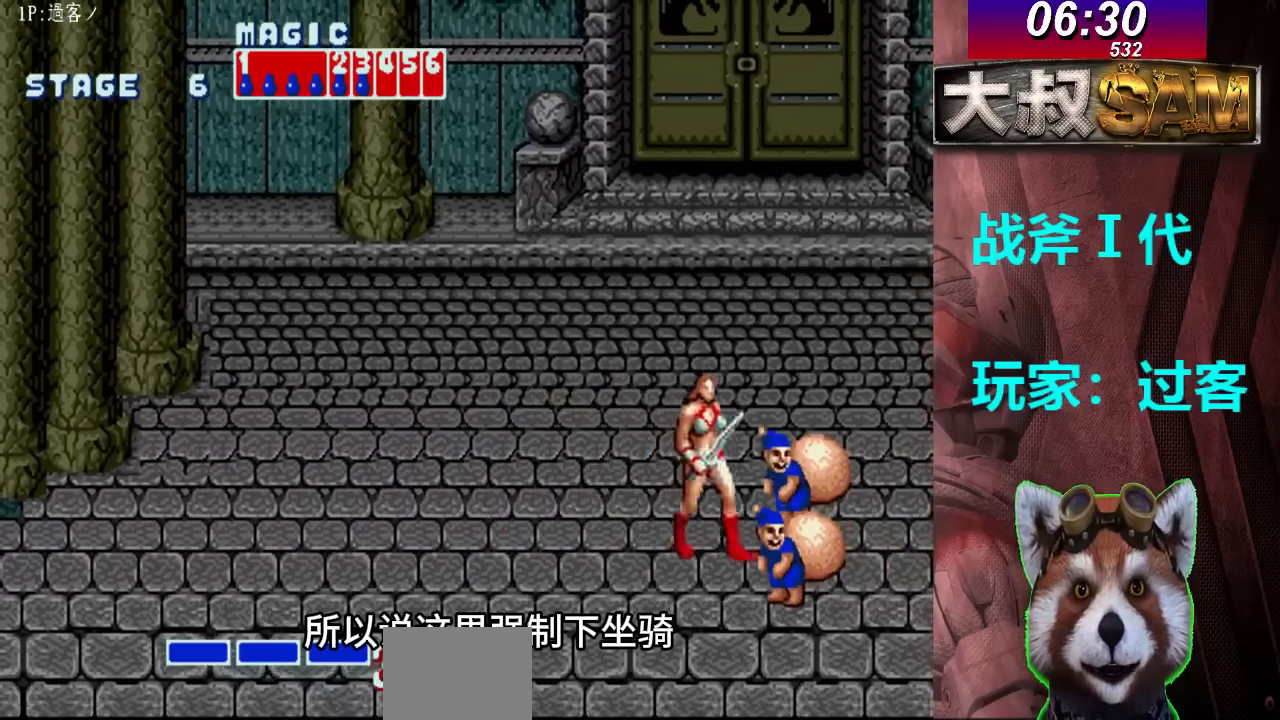
{"buttons": [], "left_stick": "center", "events": [[67, "B", "down"], [100, "left_stick", "center"], [233, "B", "up"]]}
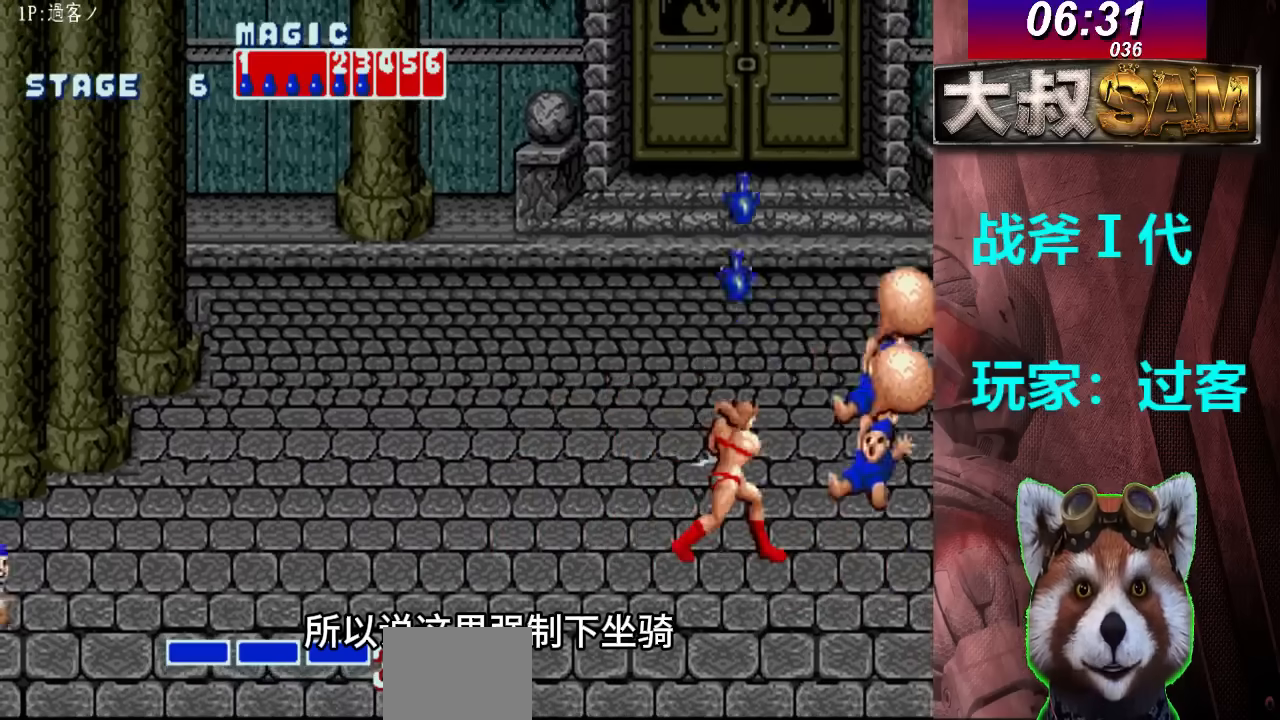
{"buttons": [], "left_stick": "right", "events": [[33, "left_stick", "right"], [300, "B", "down"], [367, "B", "up"]]}
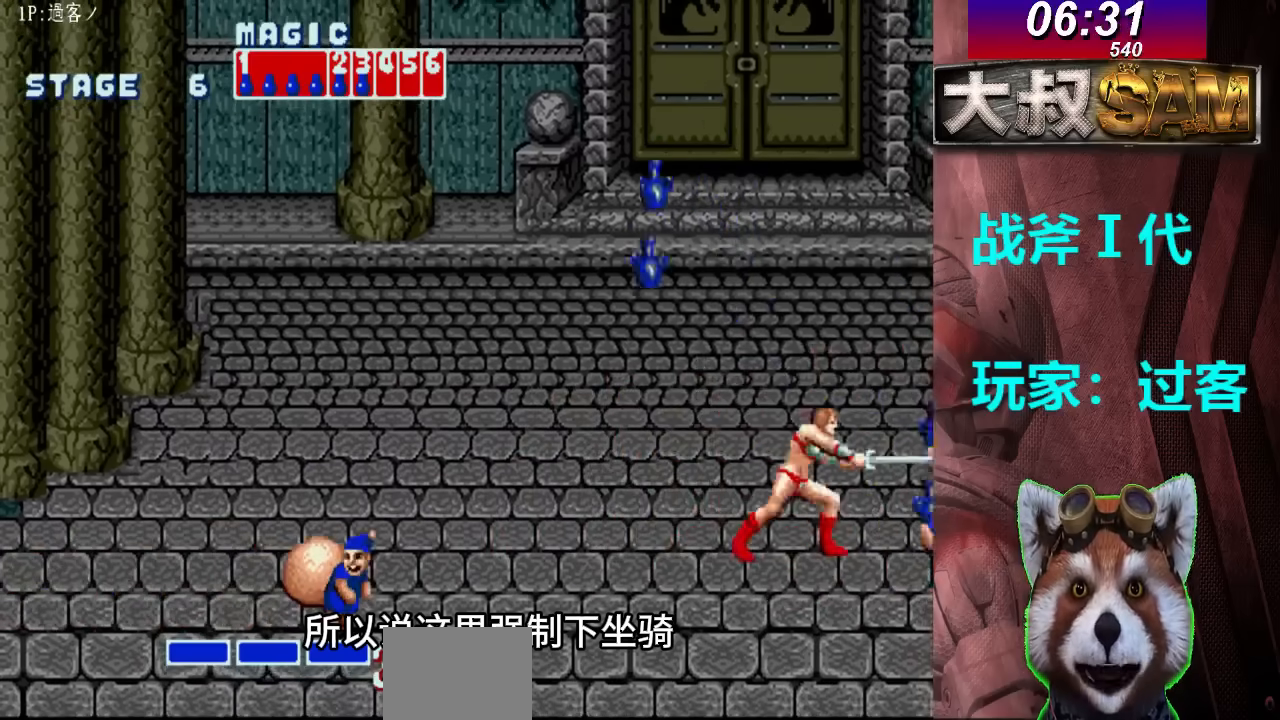
{"buttons": [], "left_stick": "left", "events": [[100, "left_stick", "center"], [467, "left_stick", "left"]]}
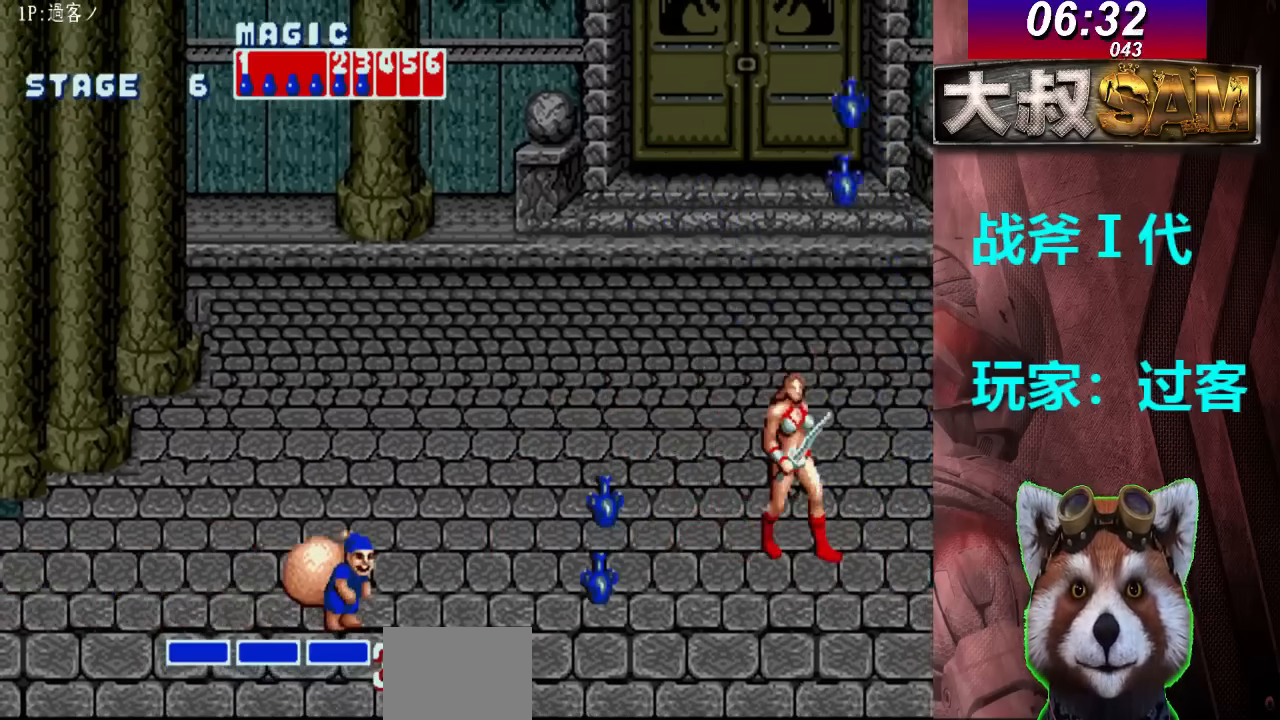
{"buttons": [], "left_stick": "left", "events": [[200, "left_stick", "down-left"], [500, "left_stick", "left"]]}
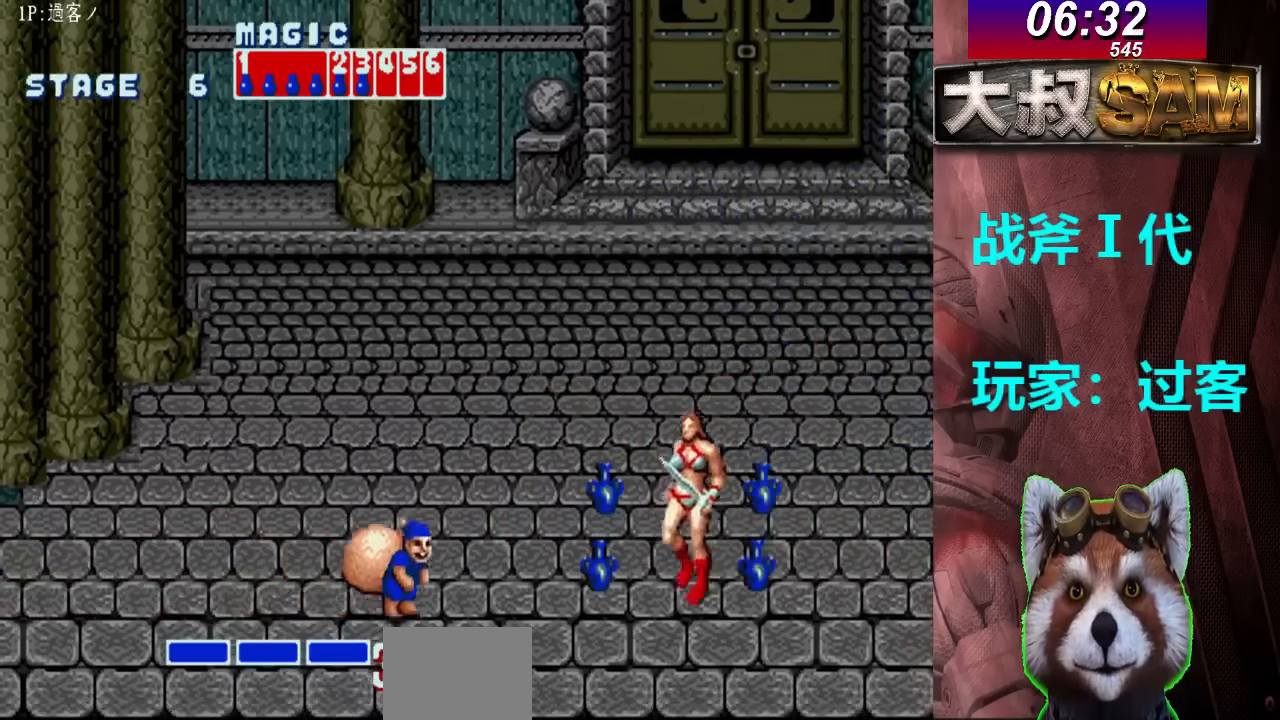
{"buttons": [], "left_stick": "center", "events": [[133, "left_stick", "center"]]}
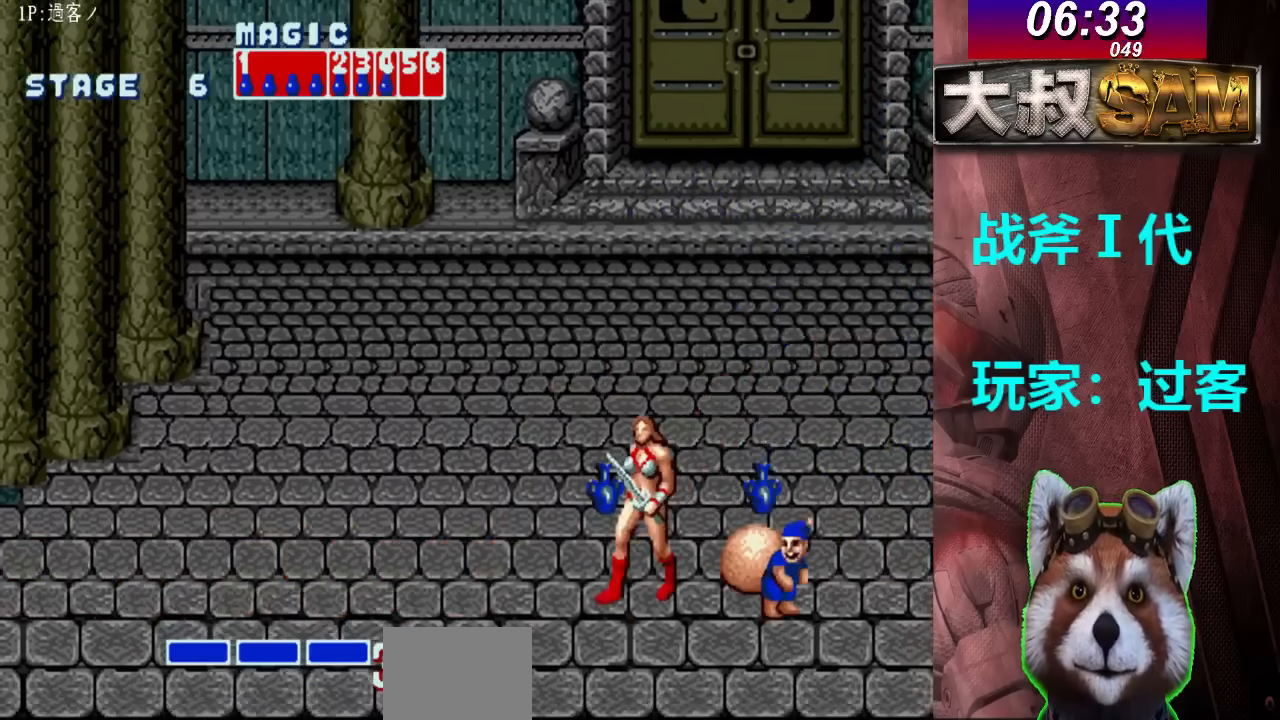
{"buttons": [], "left_stick": "center", "events": [[167, "left_stick", "right"], [267, "B", "down"], [267, "left_stick", "center"], [400, "B", "up"]]}
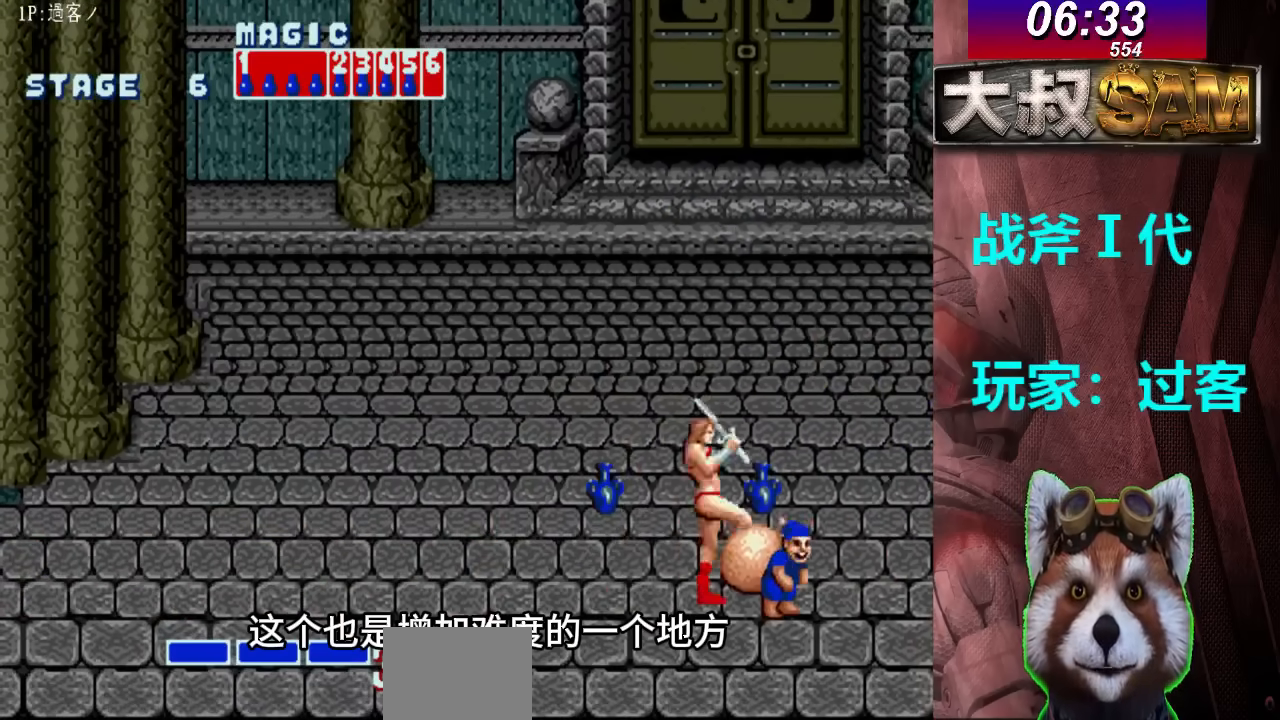
{"buttons": [], "left_stick": "right", "events": [[433, "left_stick", "right"]]}
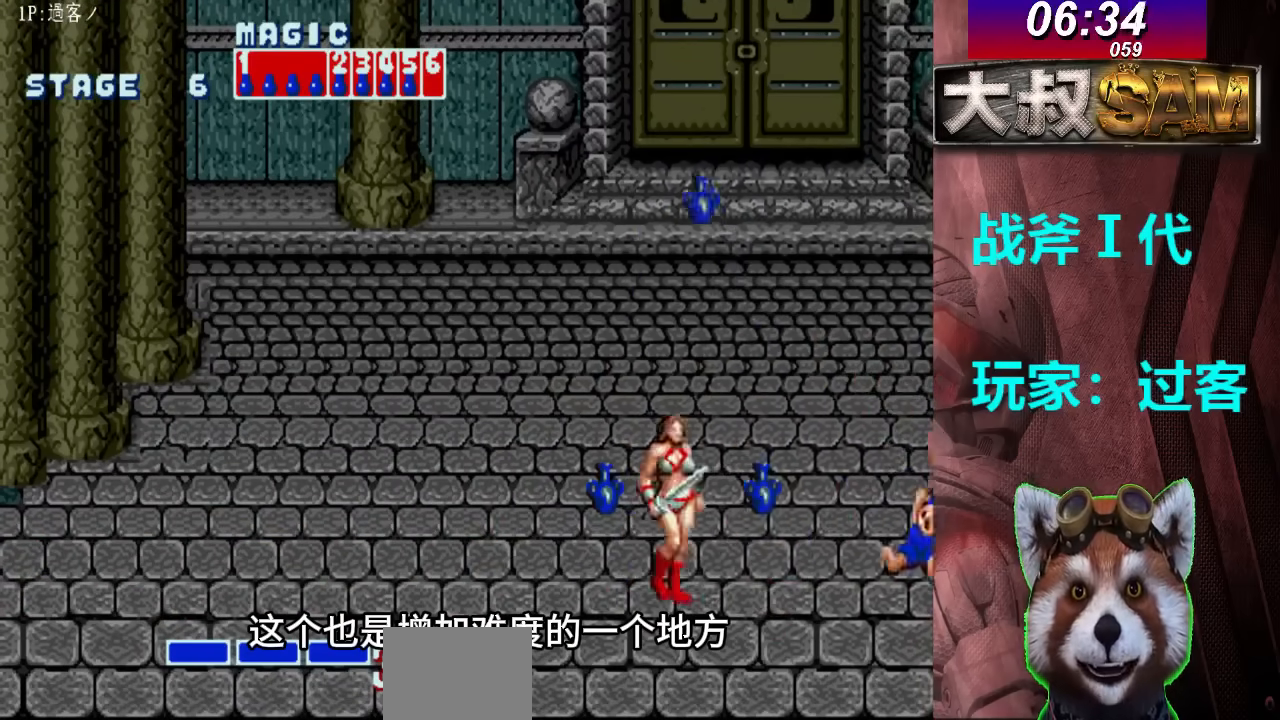
{"buttons": [], "left_stick": "center", "events": [[167, "B", "down"], [300, "B", "up"], [300, "left_stick", "center"]]}
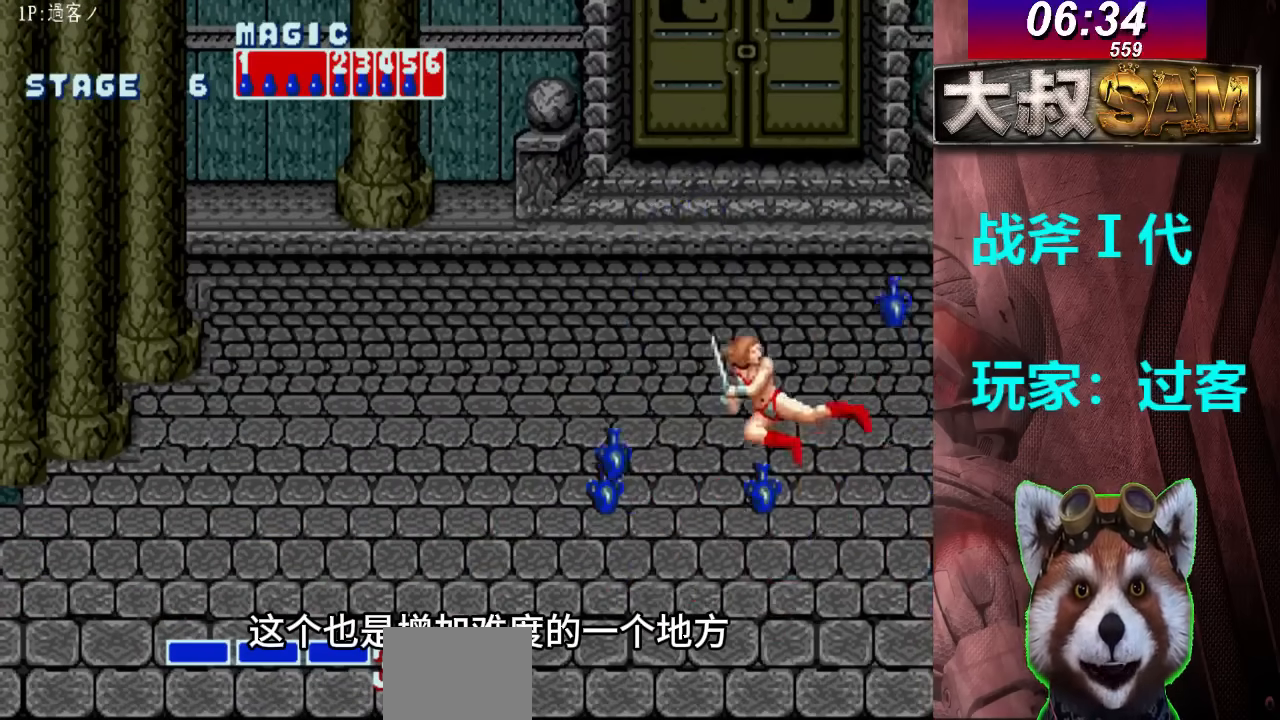
{"buttons": [], "left_stick": "center", "events": [[33, "left_stick", "down"], [467, "left_stick", "center"]]}